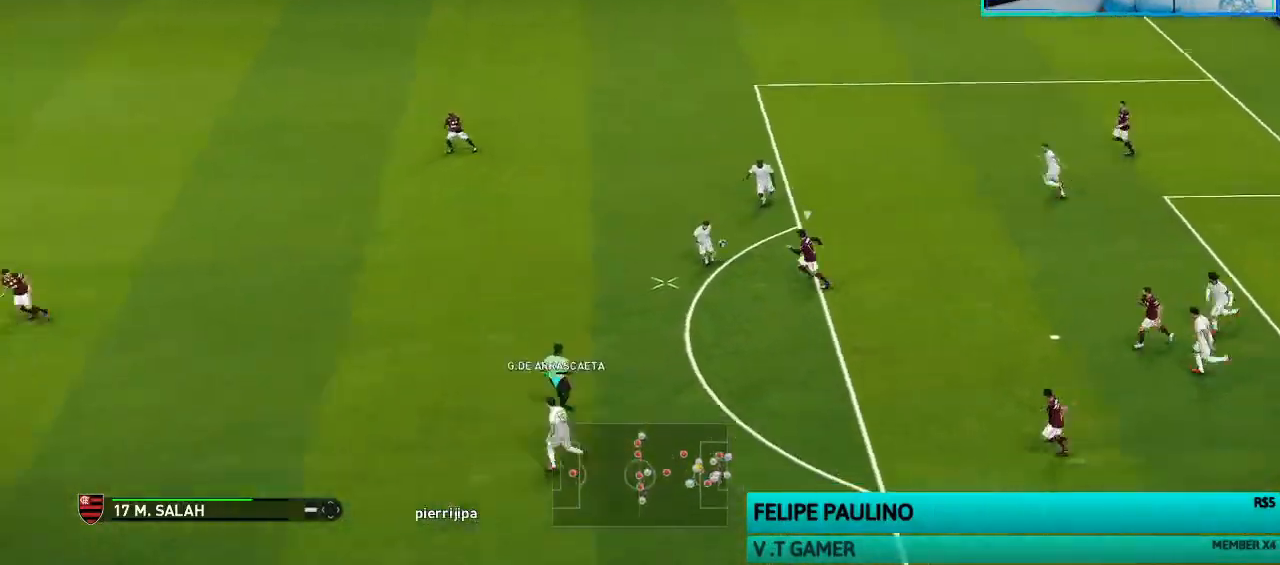
Gameplay with a controller (PlayStation layout); each line is a JSON object with the inputs held at the frame after it. "events" lists button and stick changes between this image and that frame as [ms after this image, input, new state], when the widget could be followed in between.
{"buttons": [], "left_stick": "left", "right_stick": "center", "events": []}
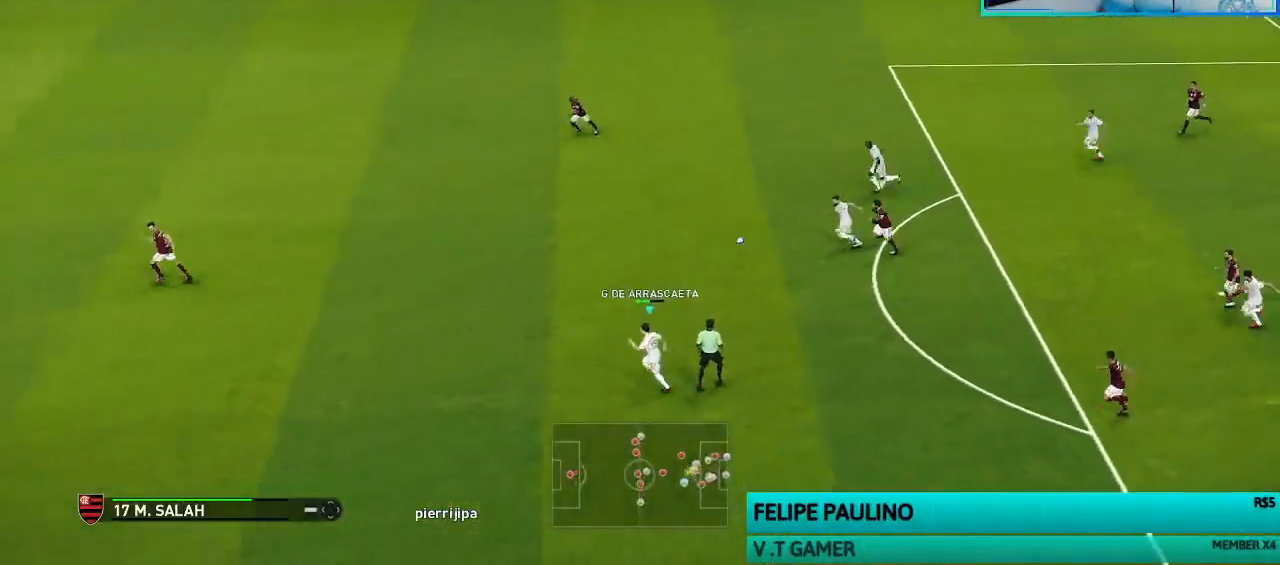
{"buttons": ["TRIANGLE", "L1"], "left_stick": "down-left", "right_stick": "center", "events": [[367, "L1", "down"], [367, "TRIANGLE", "down"], [400, "left_stick", "down-left"]]}
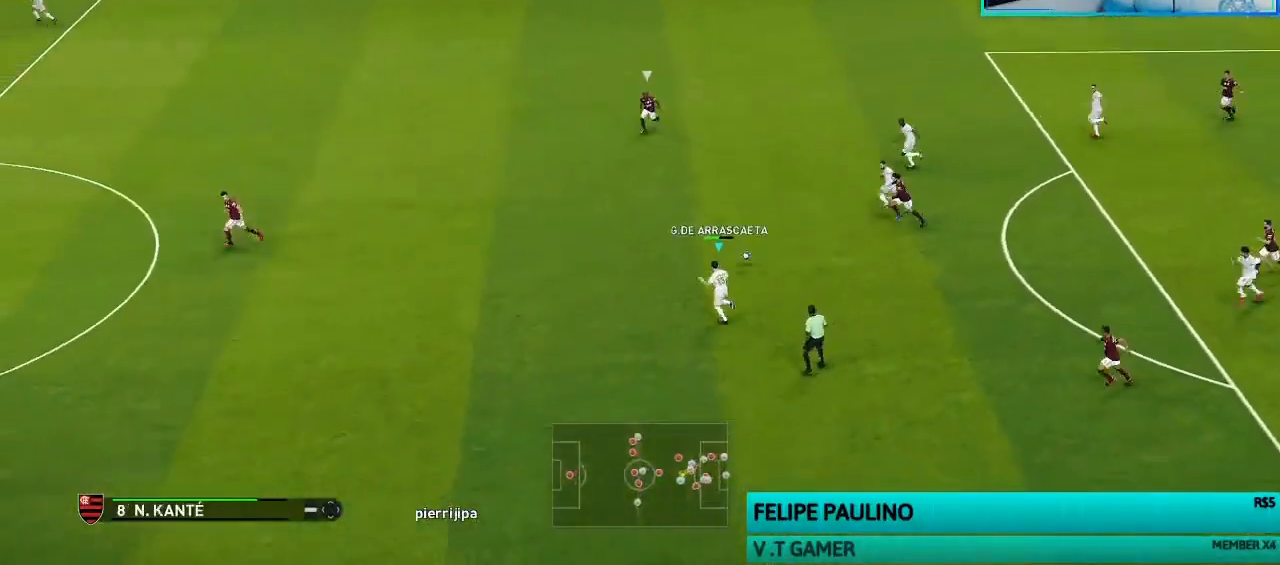
{"buttons": ["R1"], "left_stick": "center", "right_stick": "center", "events": [[133, "L1", "up"], [133, "TRIANGLE", "up"], [333, "R1", "down"], [467, "left_stick", "center"]]}
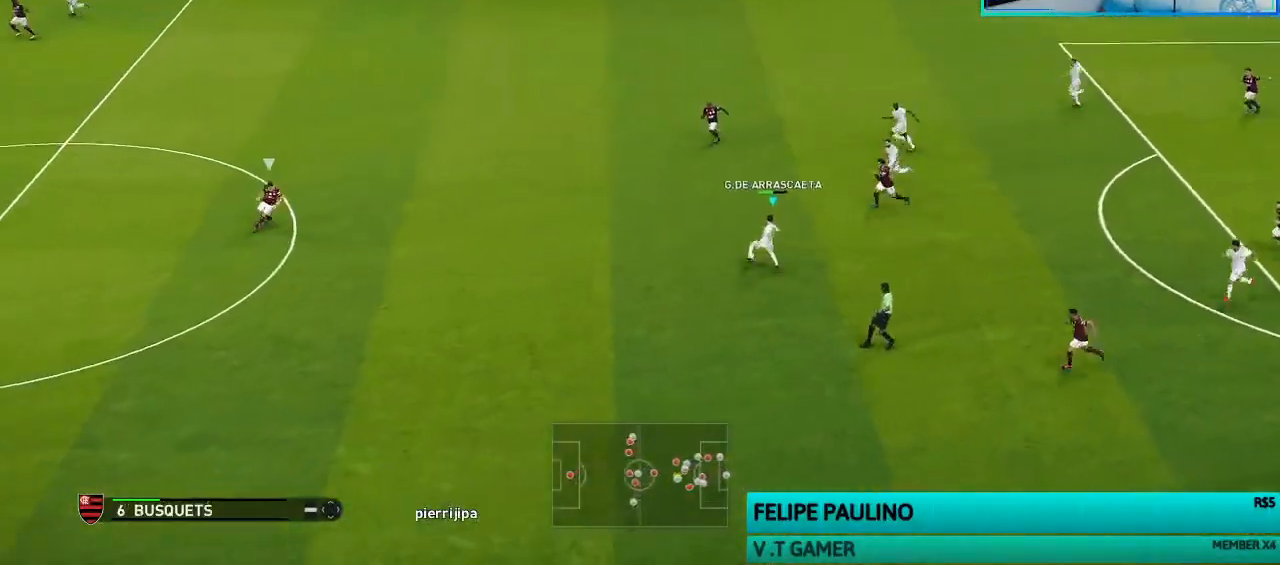
{"buttons": ["R1"], "left_stick": "left", "right_stick": "center", "events": [[267, "left_stick", "left"]]}
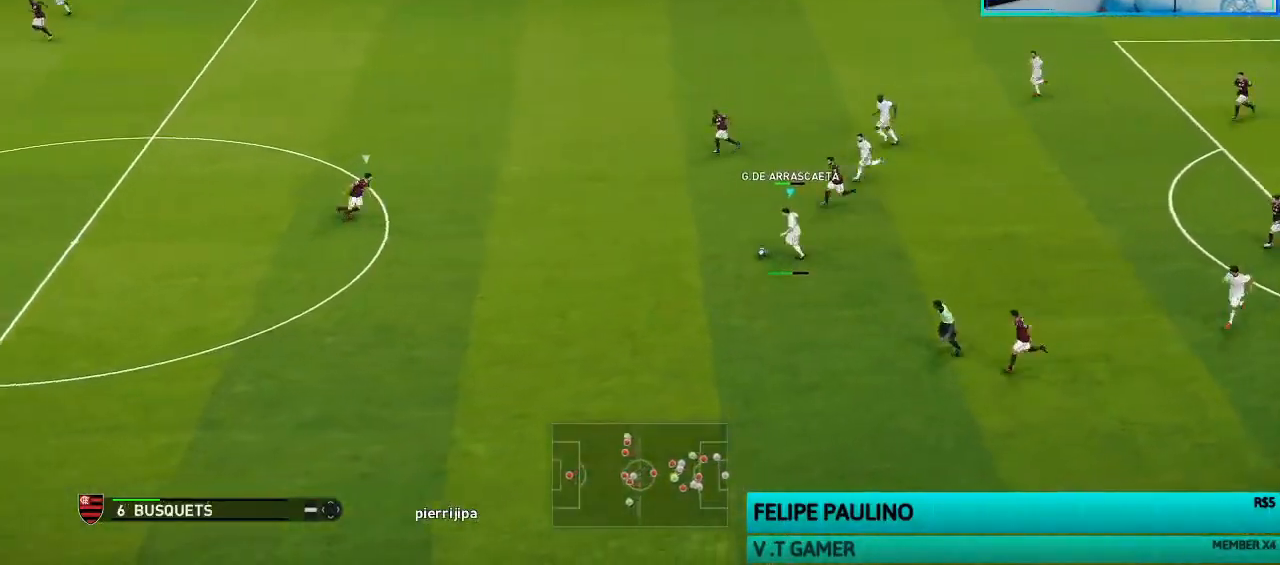
{"buttons": ["R1"], "left_stick": "left", "right_stick": "center", "events": []}
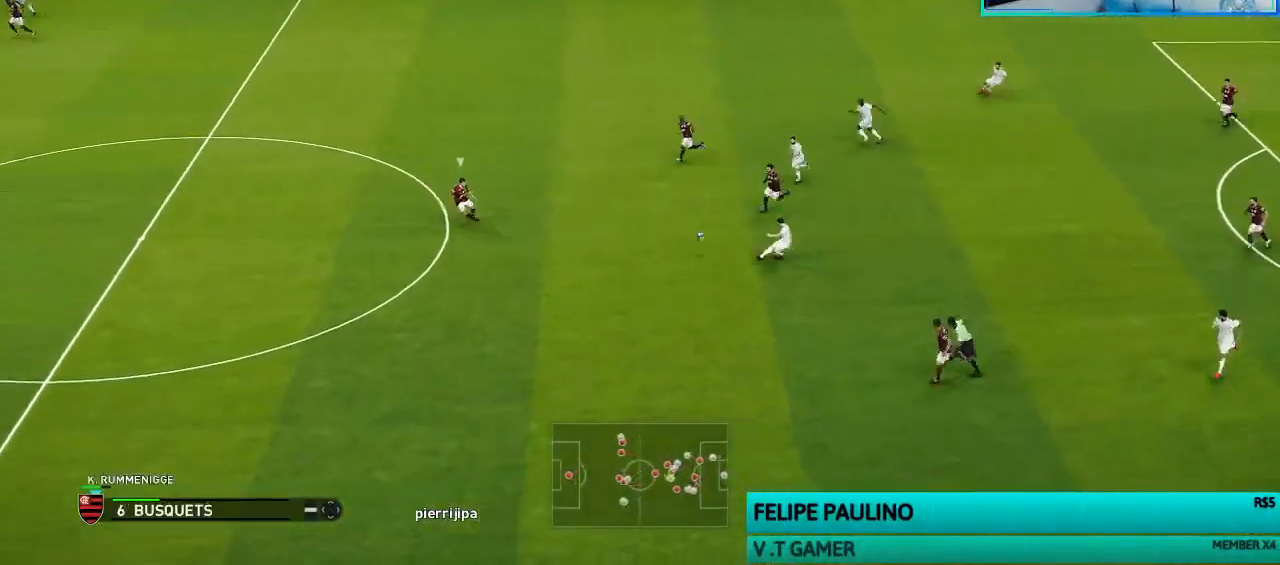
{"buttons": ["R1"], "left_stick": "left", "right_stick": "center", "events": []}
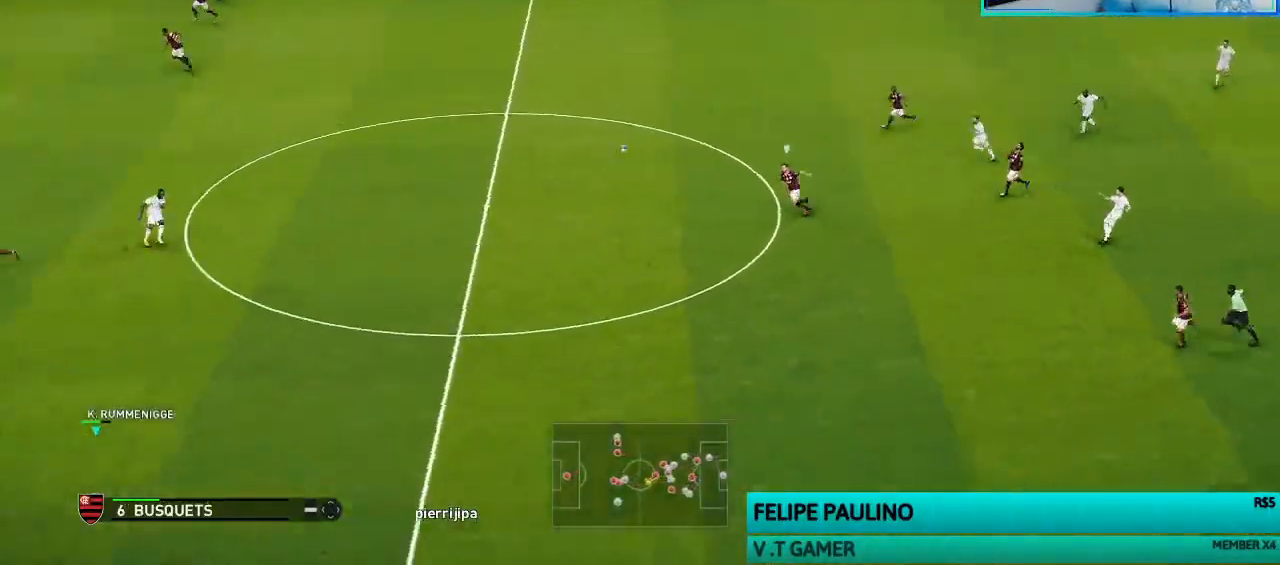
{"buttons": ["R1"], "left_stick": "left", "right_stick": "center", "events": []}
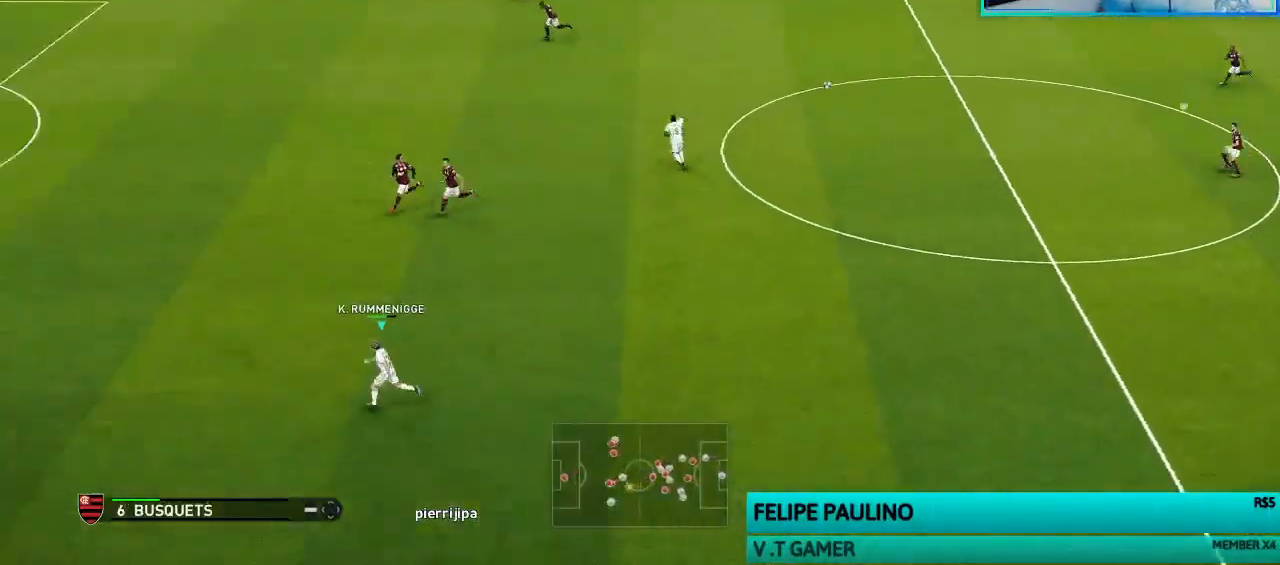
{"buttons": ["R1"], "left_stick": "left", "right_stick": "center", "events": []}
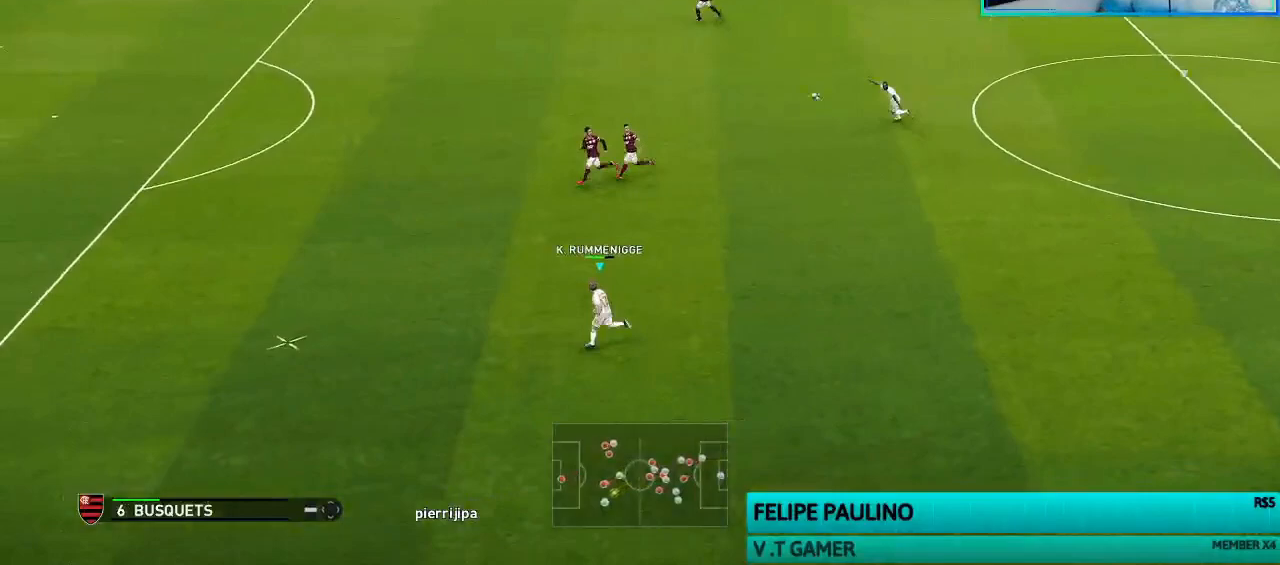
{"buttons": ["R1"], "left_stick": "left", "right_stick": "center", "events": []}
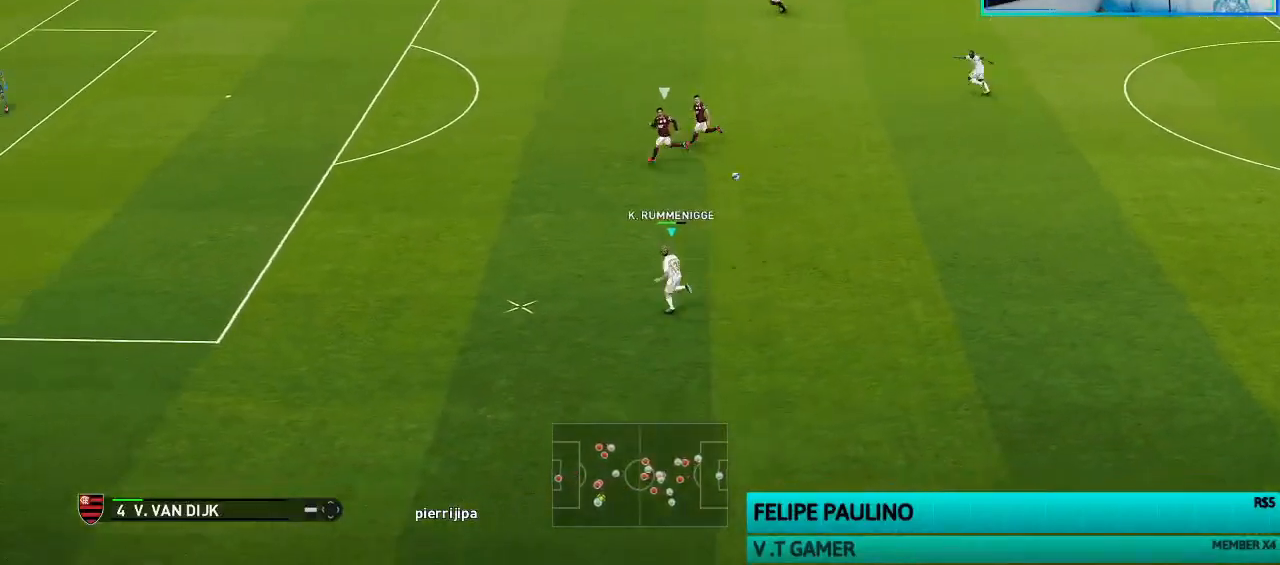
{"buttons": ["R1"], "left_stick": "up-left", "right_stick": "center", "events": [[267, "left_stick", "up-left"]]}
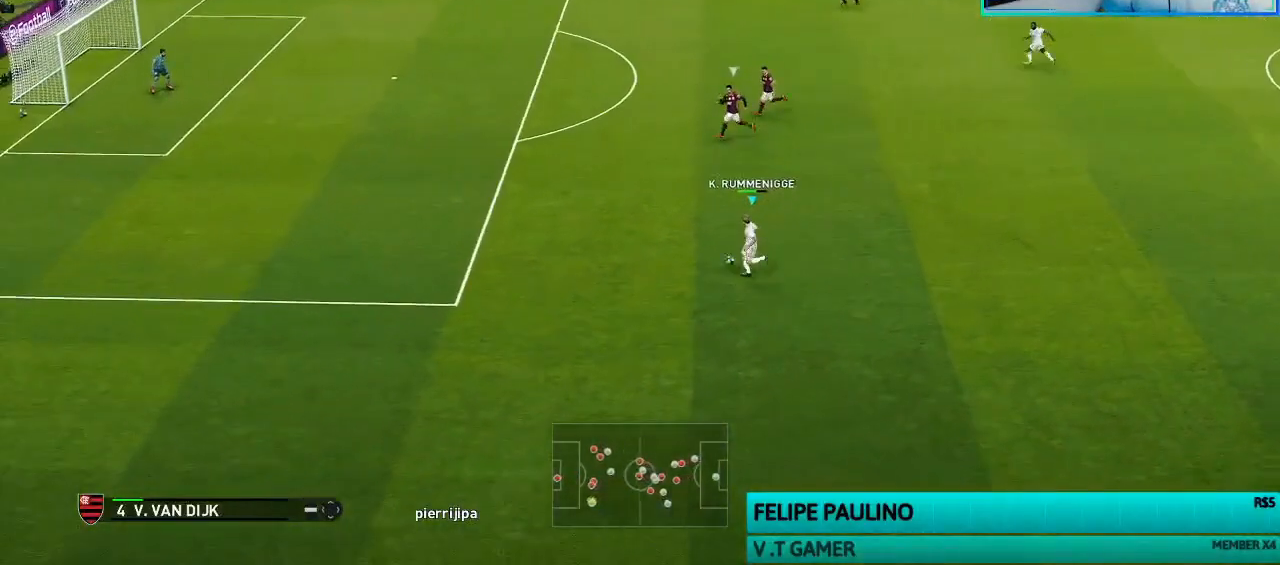
{"buttons": ["R1"], "left_stick": "up-left", "right_stick": "center", "events": []}
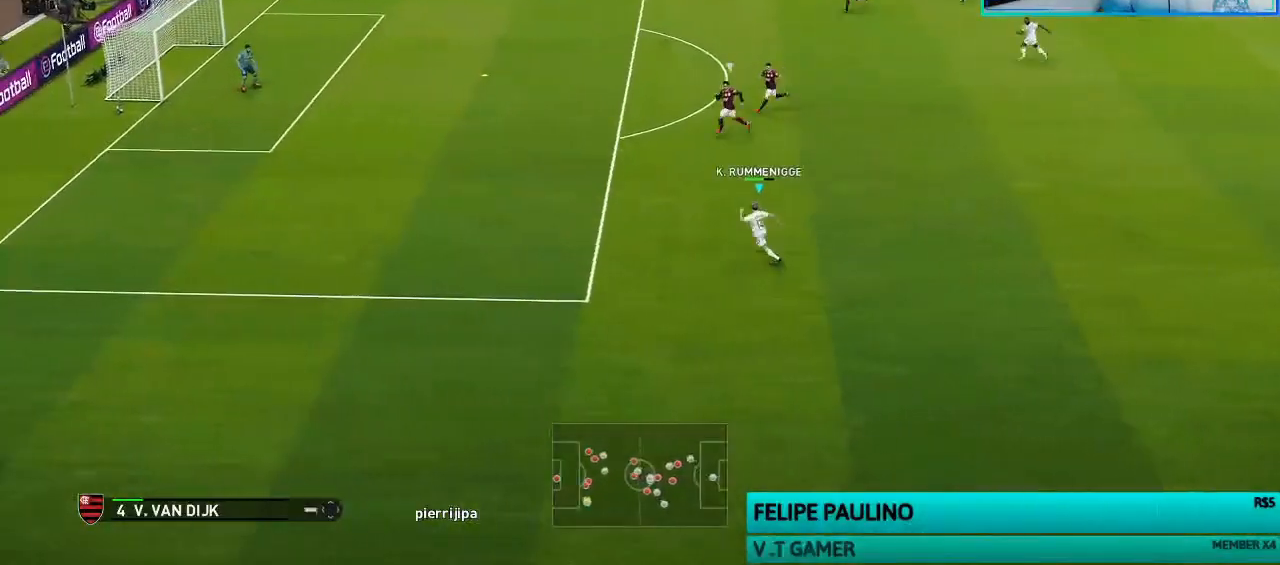
{"buttons": [], "left_stick": "up-left", "right_stick": "center", "events": [[467, "R1", "up"]]}
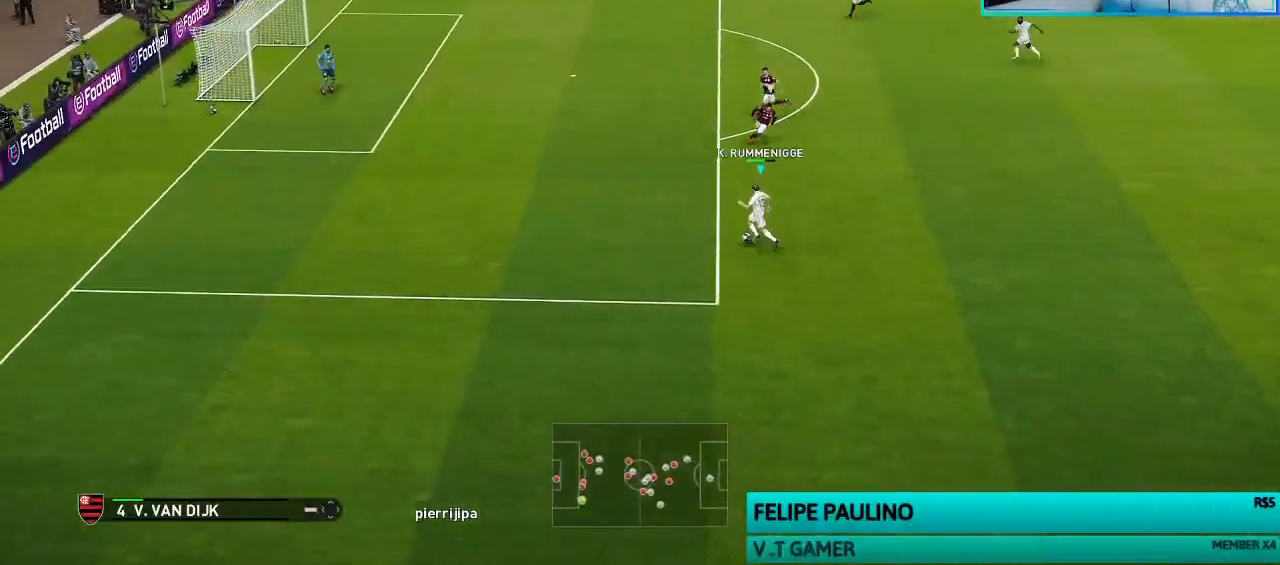
{"buttons": [], "left_stick": "up-left", "right_stick": "center", "events": []}
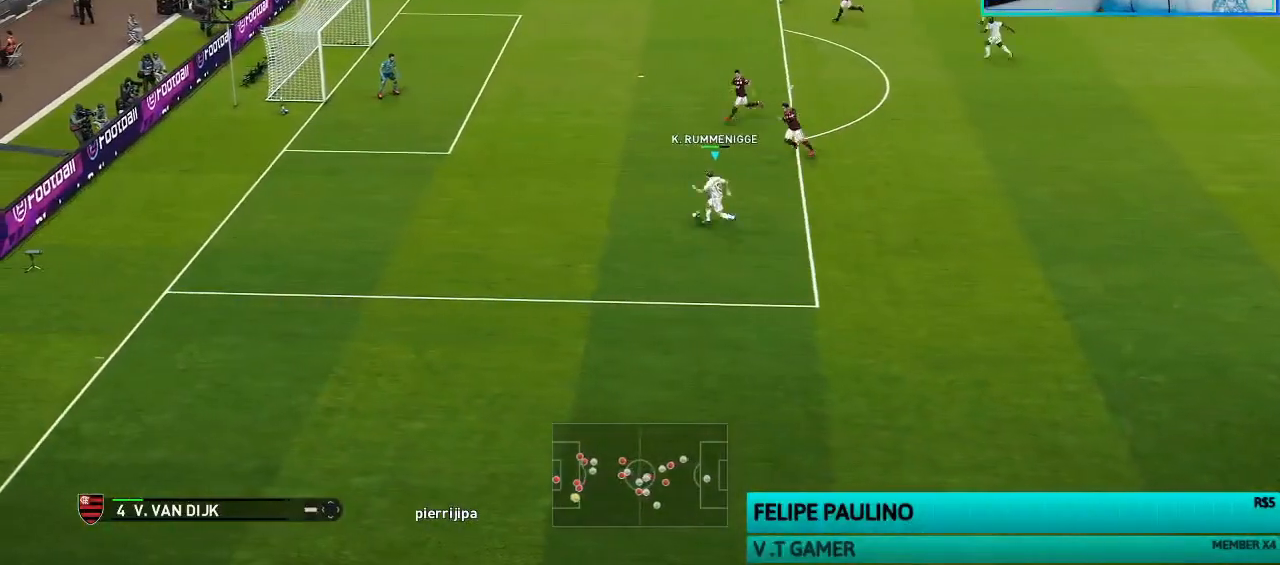
{"buttons": [], "left_stick": "up", "right_stick": "center", "events": [[100, "SQUARE", "down"], [100, "left_stick", "up"], [167, "SQUARE", "up"]]}
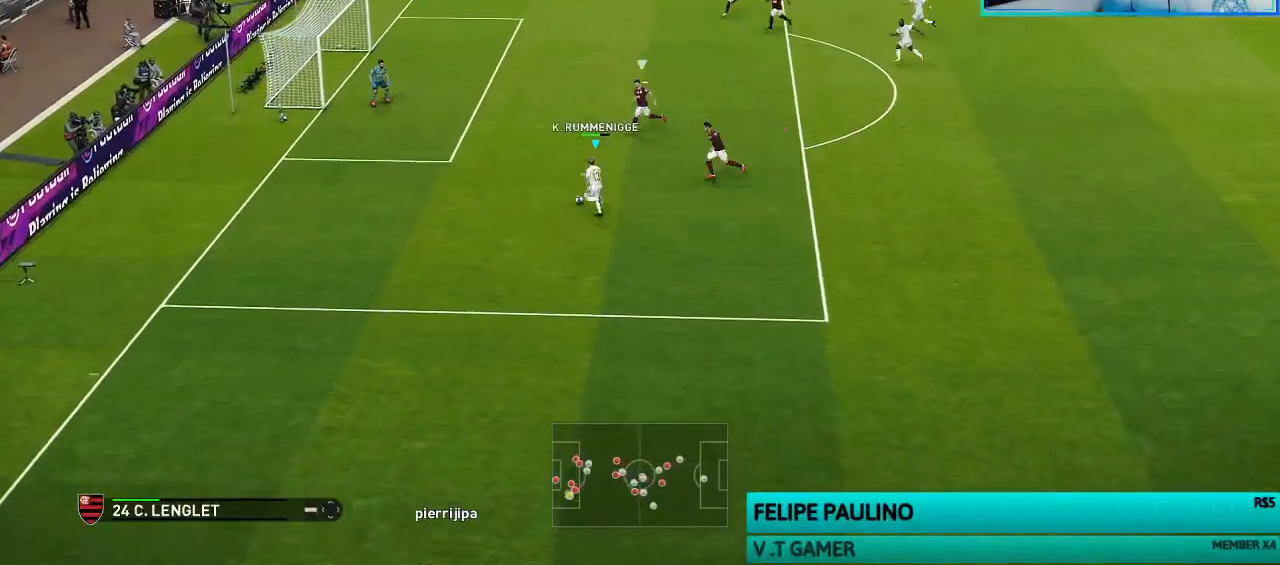
{"buttons": [], "left_stick": "up-right", "right_stick": "center", "events": [[100, "left_stick", "up-right"]]}
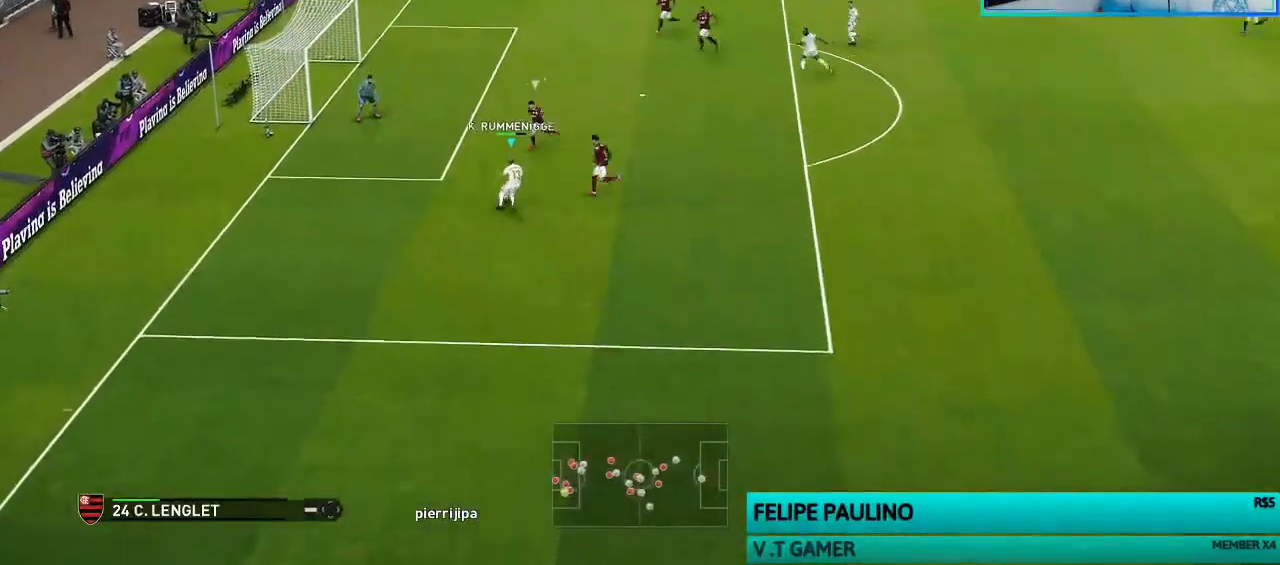
{"buttons": ["R1", "R2"], "left_stick": "down-right", "right_stick": "center", "events": [[333, "left_stick", "down-right"], [467, "R1", "down"], [467, "R2", "down"]]}
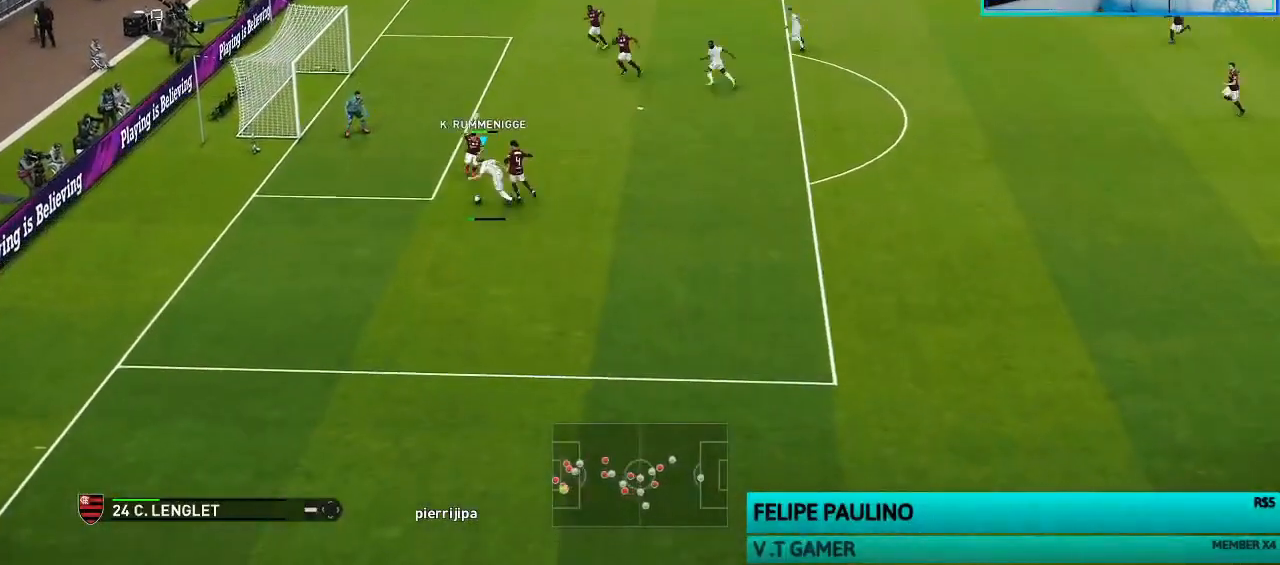
{"buttons": ["R1", "R2"], "left_stick": "down-right", "right_stick": "center", "events": []}
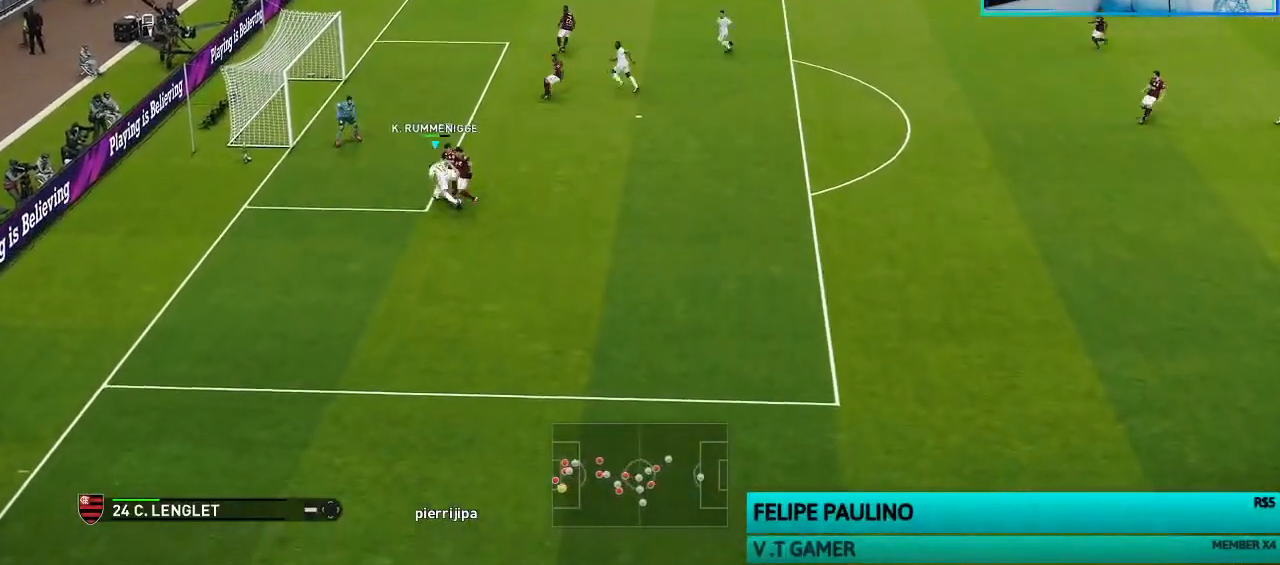
{"buttons": [], "left_stick": "up-right", "right_stick": "center", "events": [[400, "R1", "up"], [400, "R2", "up"], [400, "left_stick", "up-right"]]}
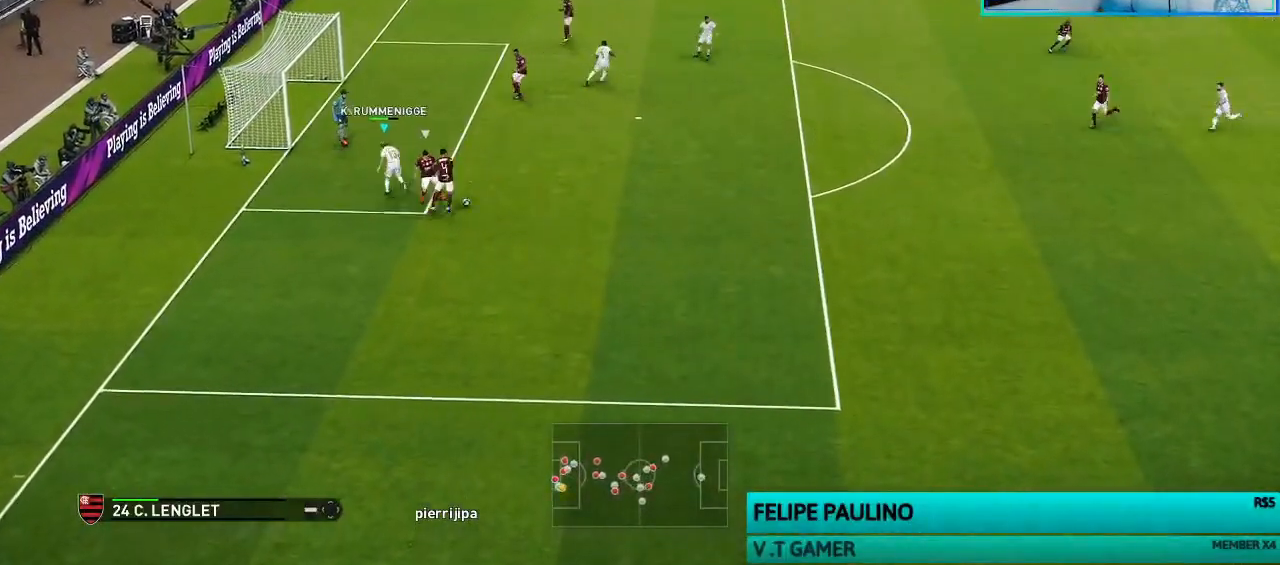
{"buttons": [], "left_stick": "up-right", "right_stick": "center", "events": []}
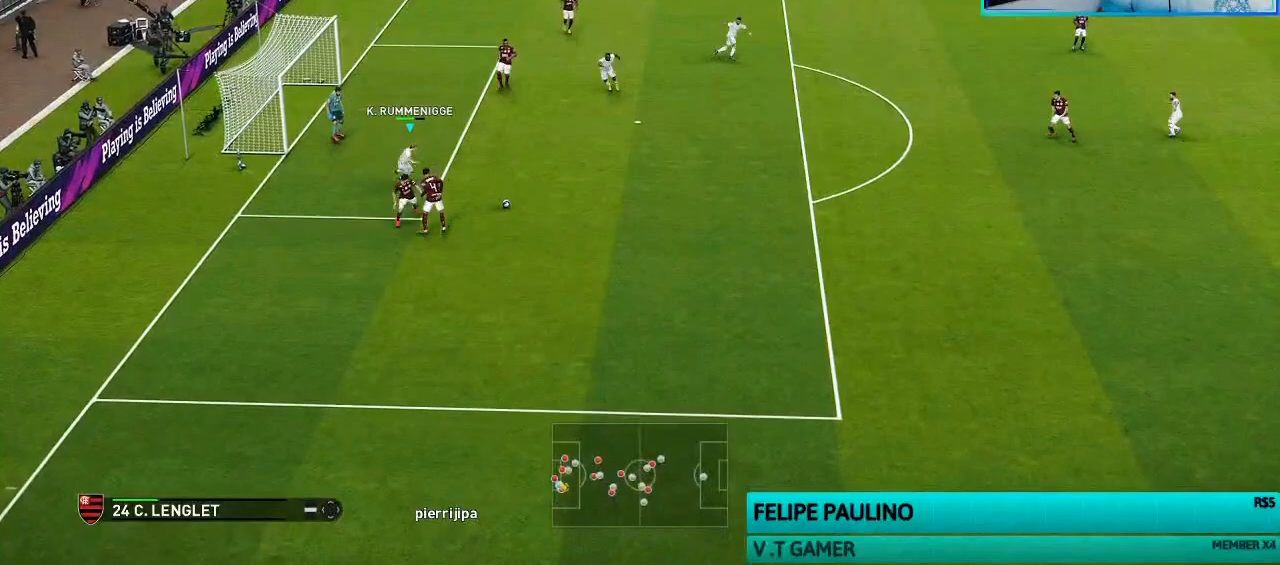
{"buttons": ["R2"], "left_stick": "up-right", "right_stick": "center", "events": [[333, "R2", "down"], [333, "SQUARE", "down"], [467, "SQUARE", "up"]]}
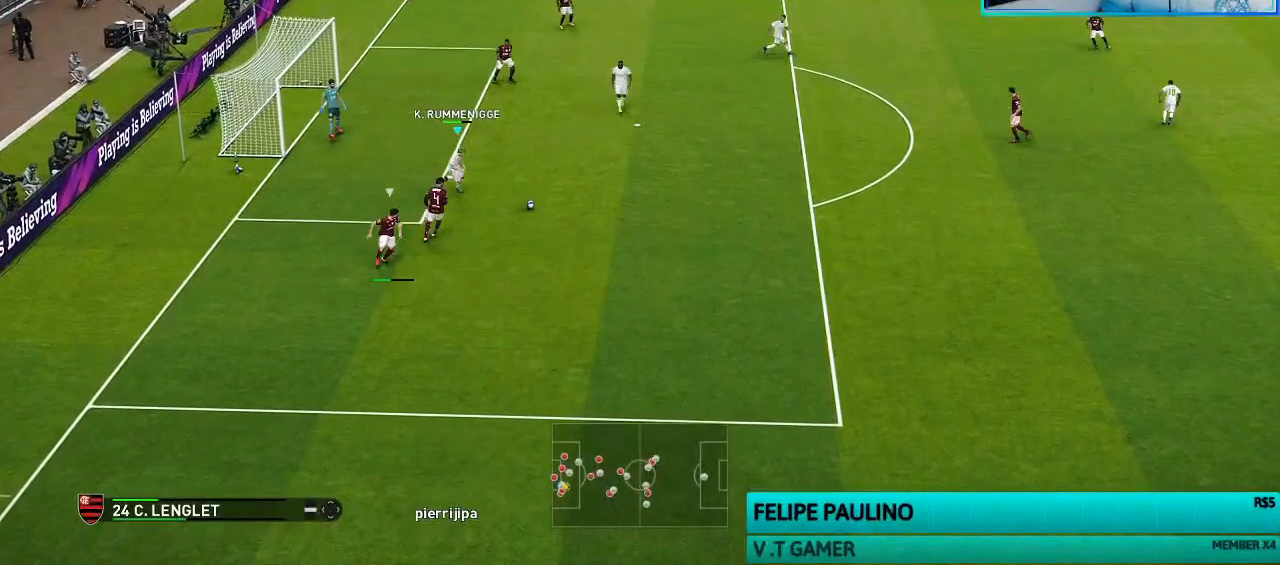
{"buttons": [], "left_stick": "center", "right_stick": "center", "events": [[33, "R2", "up"], [333, "left_stick", "center"]]}
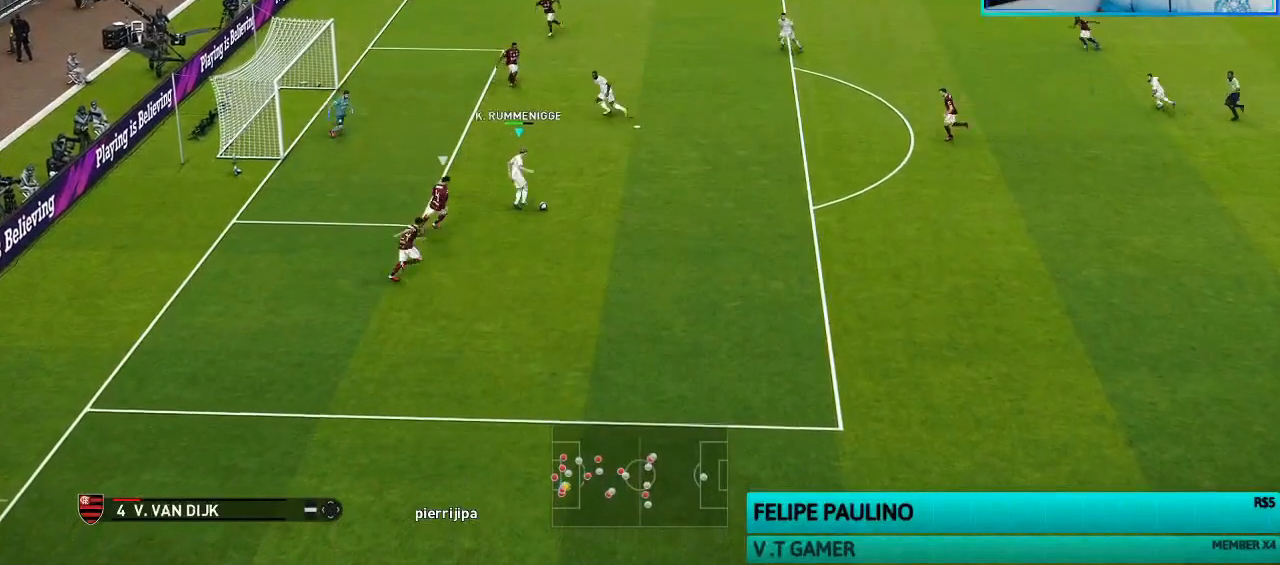
{"buttons": [], "left_stick": "left", "right_stick": "center", "events": [[133, "left_stick", "left"], [167, "R1", "down"], [467, "R1", "up"]]}
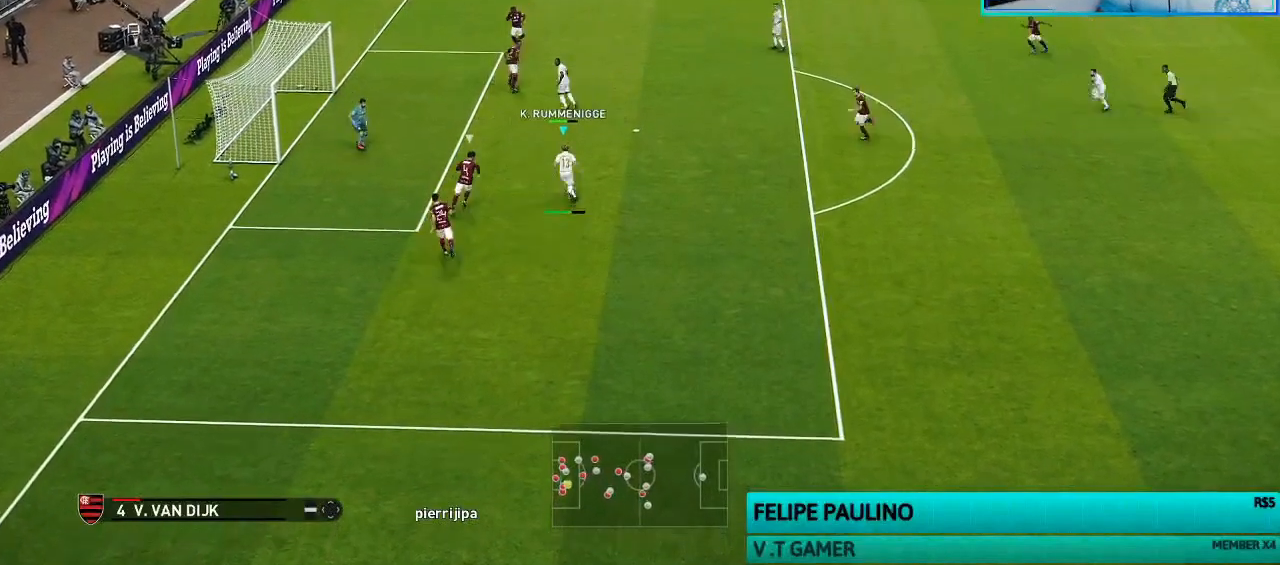
{"buttons": ["CROSS"], "left_stick": "center", "right_stick": "center", "events": [[33, "left_stick", "center"], [467, "CROSS", "down"]]}
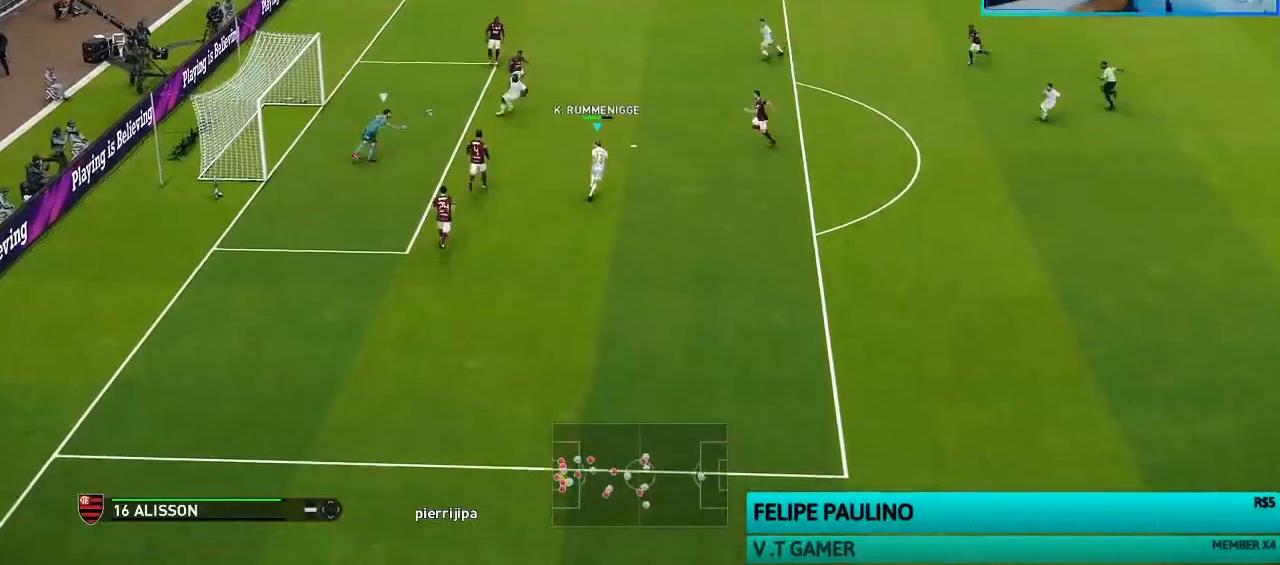
{"buttons": ["CROSS"], "left_stick": "center", "right_stick": "center", "events": [[100, "CROSS", "up"], [167, "CROSS", "down"], [267, "CROSS", "up"], [333, "CROSS", "down"], [433, "CROSS", "up"], [467, "CROSS", "down"]]}
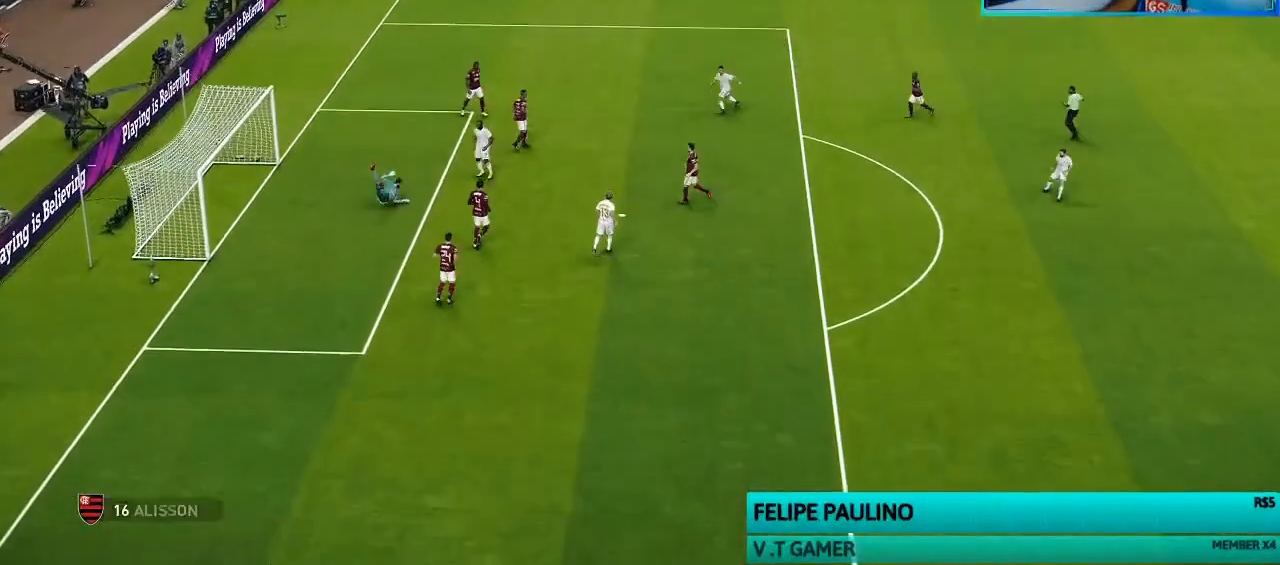
{"buttons": ["CROSS"], "left_stick": "center", "right_stick": "center", "events": []}
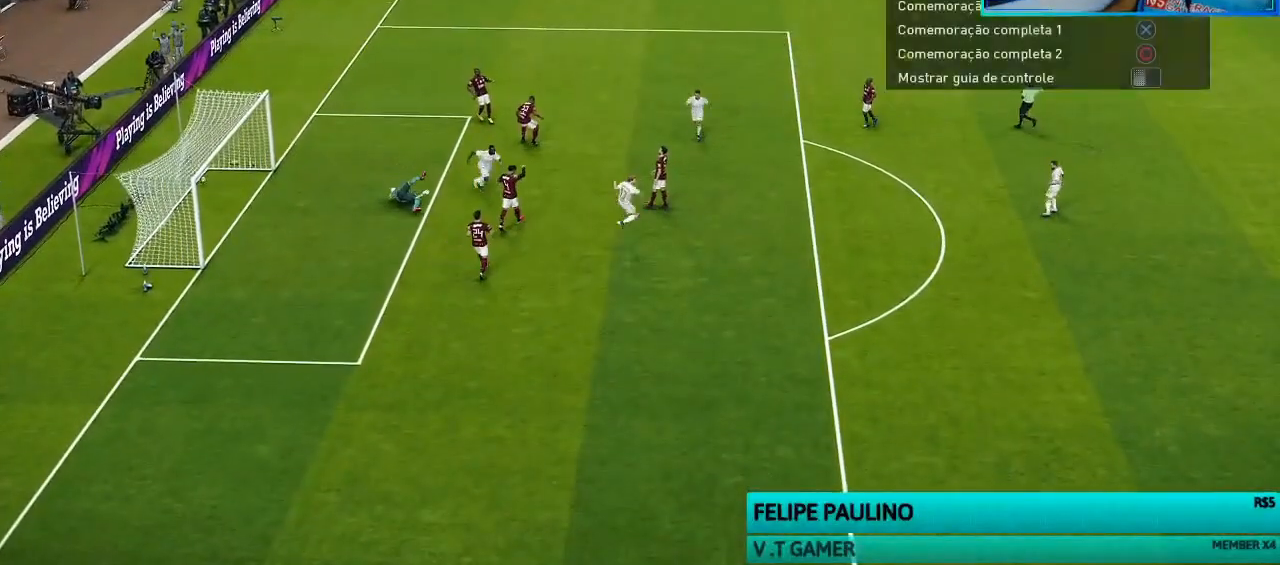
{"buttons": [], "left_stick": "center", "right_stick": "center", "events": [[67, "CROSS", "up"], [133, "CROSS", "down"], [467, "CROSS", "up"]]}
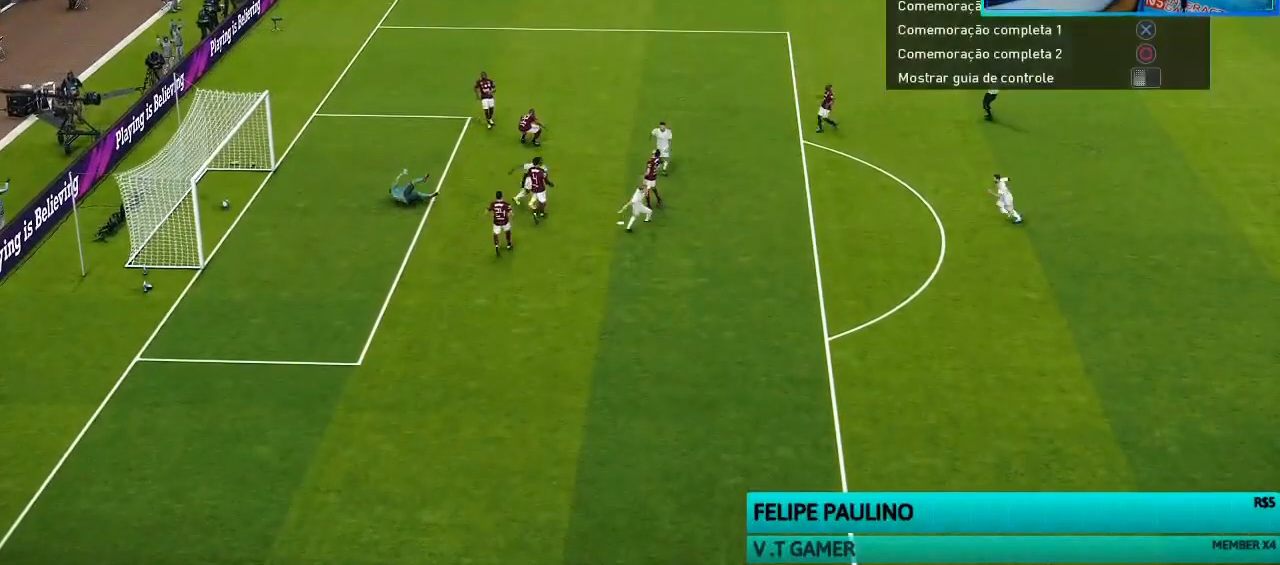
{"buttons": ["CROSS"], "left_stick": "center", "right_stick": "center", "events": [[33, "CROSS", "down"]]}
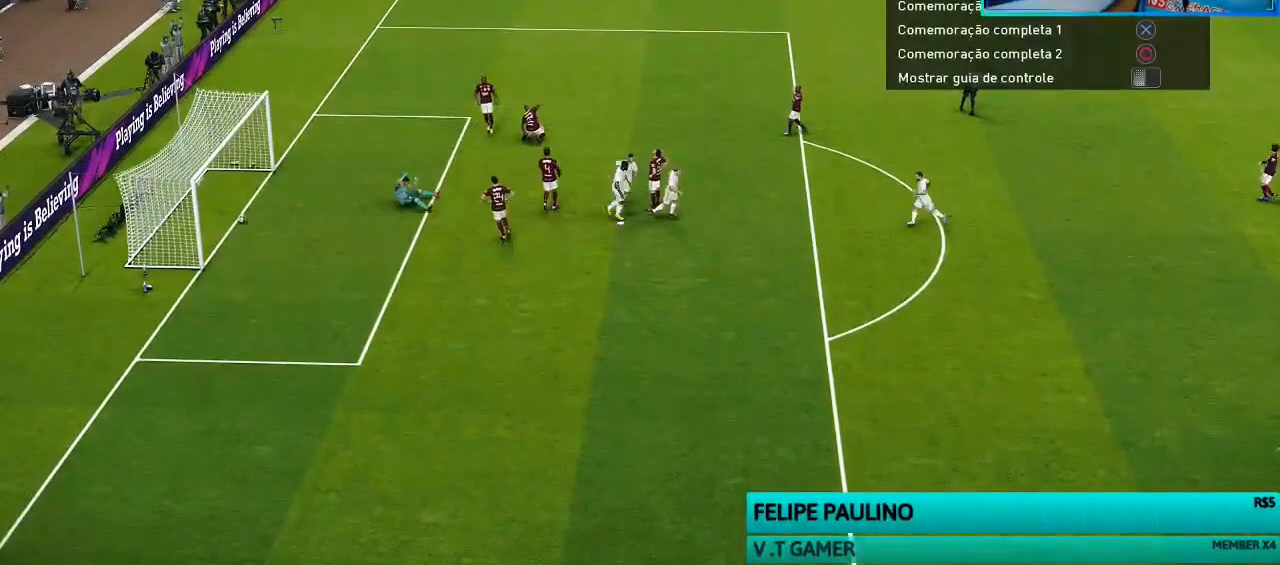
{"buttons": ["CIRCLE"], "left_stick": "center", "right_stick": "center", "events": [[67, "CROSS", "up"], [133, "CROSS", "down"], [400, "CROSS", "up"], [467, "CIRCLE", "down"]]}
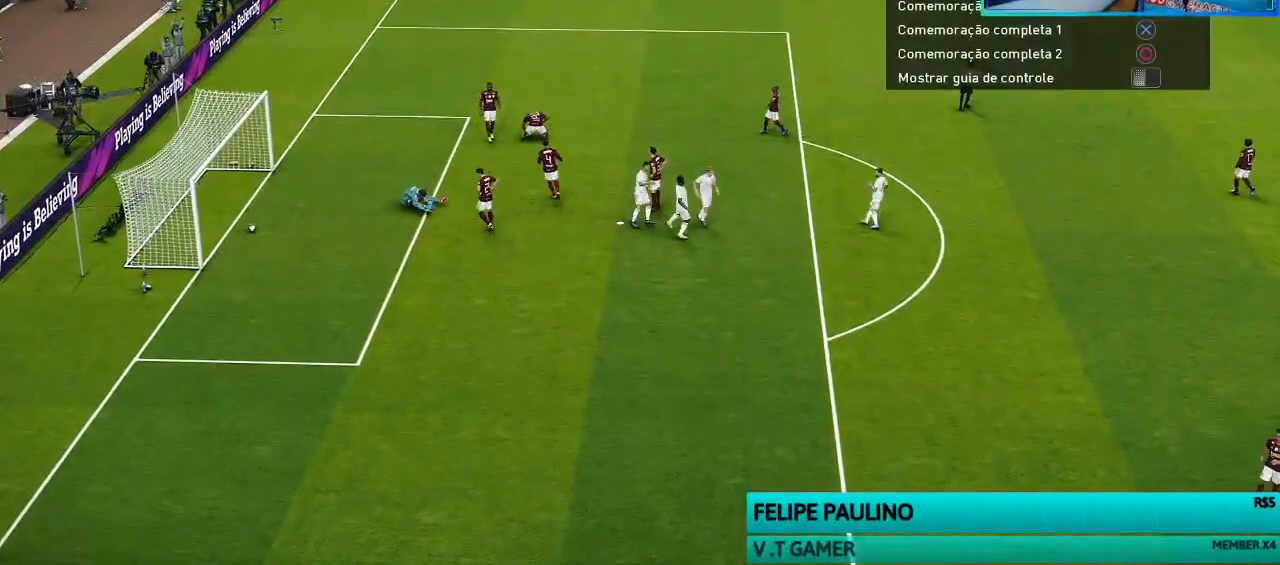
{"buttons": [], "left_stick": "center", "right_stick": "center", "events": [[33, "CIRCLE", "up"], [100, "CIRCLE", "down"], [200, "CIRCLE", "up"], [267, "CIRCLE", "down"], [333, "CIRCLE", "up"], [400, "CIRCLE", "down"], [467, "CIRCLE", "up"]]}
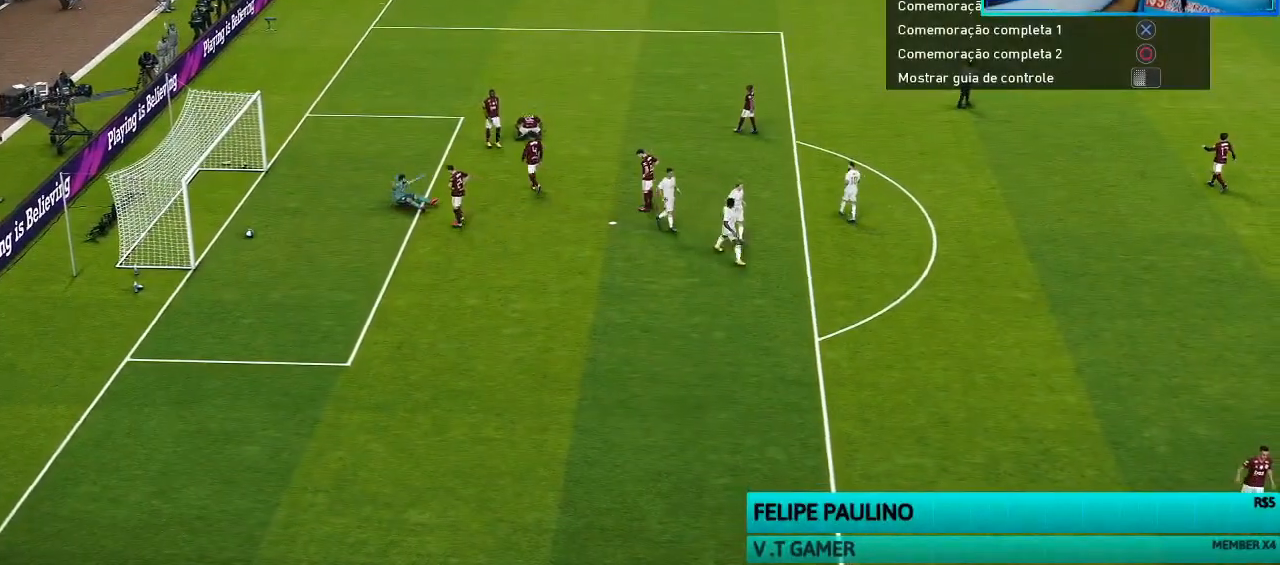
{"buttons": [], "left_stick": "center", "right_stick": "center", "events": [[33, "CIRCLE", "down"], [133, "CIRCLE", "up"], [200, "CIRCLE", "down"], [300, "CIRCLE", "up"], [400, "CIRCLE", "down"], [400, "CROSS", "down"], [467, "CIRCLE", "up"], [467, "CROSS", "up"]]}